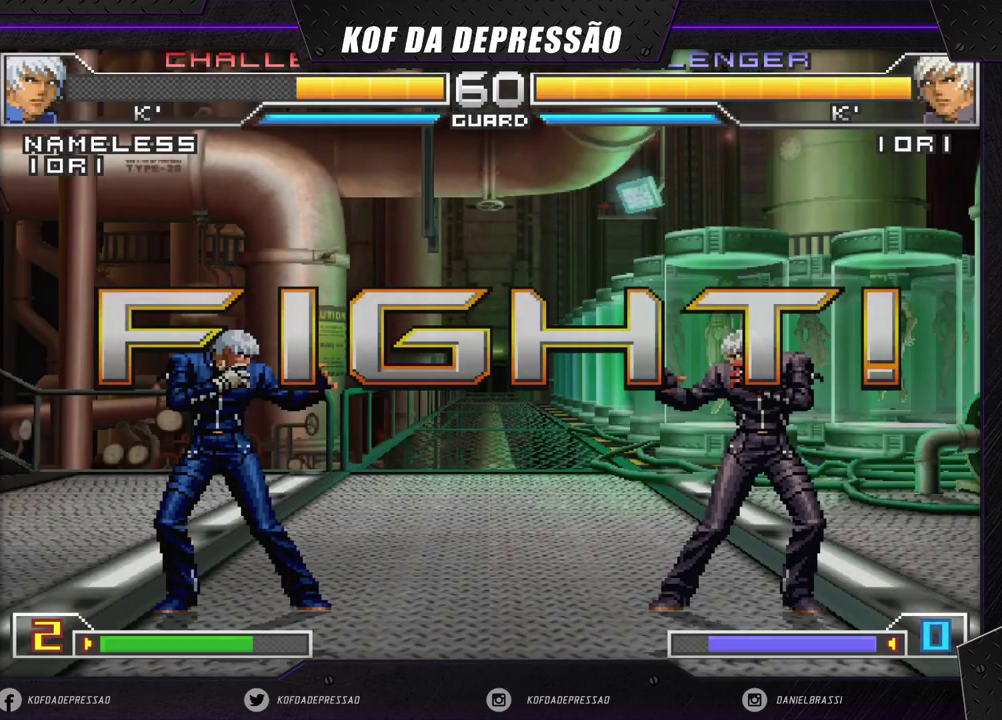
Gameplay with a controller (arcade stick); each line is a JSON object with the inputs held at the frame after it. "events" lists button and stick changes between this image and that frame as [ms after this image, input, new state], when the widget could be followed in between. Not read: L3 R3.
{"buttons": [], "left_stick": "center", "events": [[183, "left_stick", "right"], [233, "left_stick", "center"], [283, "left_stick", "right"], [433, "left_stick", "center"]]}
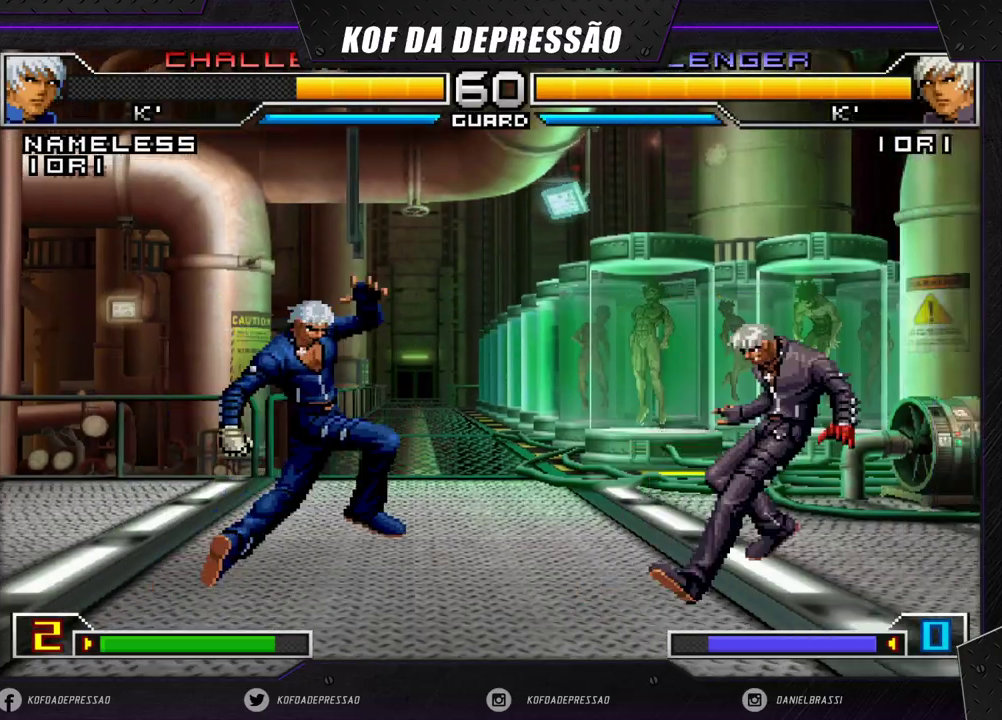
{"buttons": ["R1"], "left_stick": "center", "events": [[83, "left_stick", "up-left"], [417, "left_stick", "center"], [467, "R1", "down"]]}
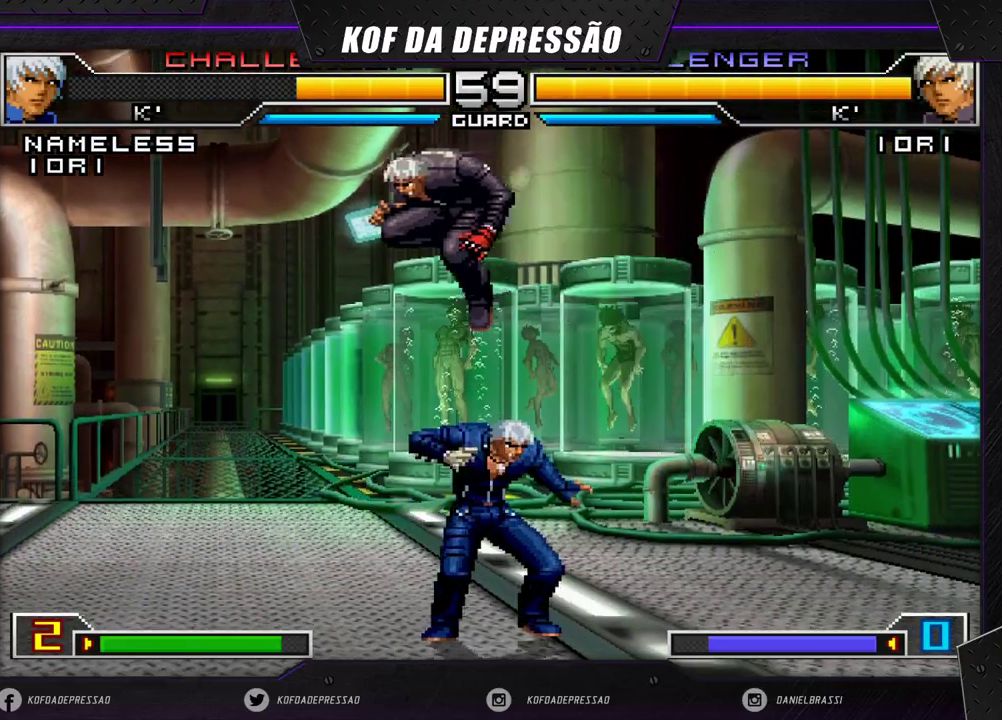
{"buttons": [], "left_stick": "down-left", "events": [[83, "R1", "up"], [133, "left_stick", "left"], [183, "left_stick", "down-left"]]}
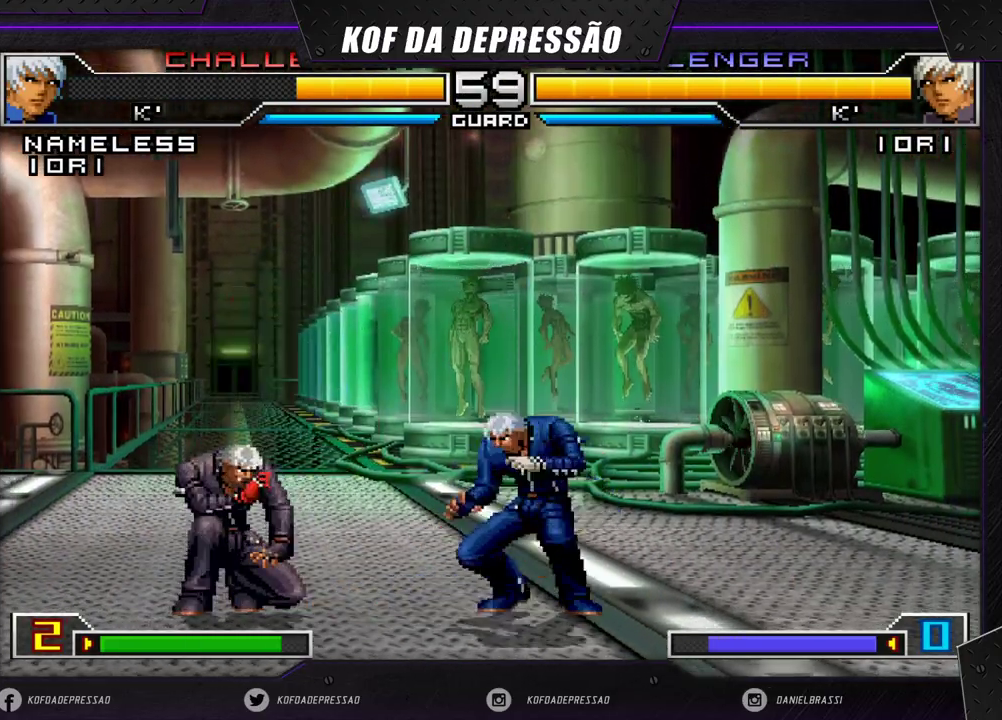
{"buttons": [], "left_stick": "up-left", "events": [[67, "left_stick", "up-left"], [100, "CROSS", "down"], [200, "CROSS", "up"]]}
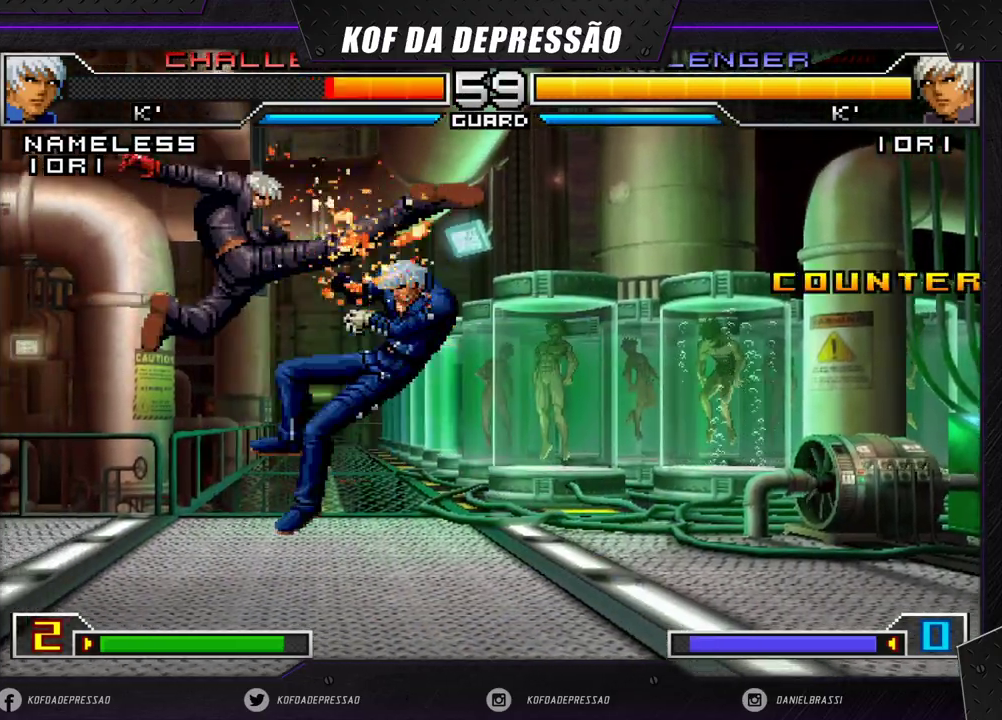
{"buttons": ["SQUARE"], "left_stick": "right", "events": [[83, "left_stick", "center"], [283, "left_stick", "left"], [333, "left_stick", "down"], [417, "left_stick", "right"], [467, "SQUARE", "down"]]}
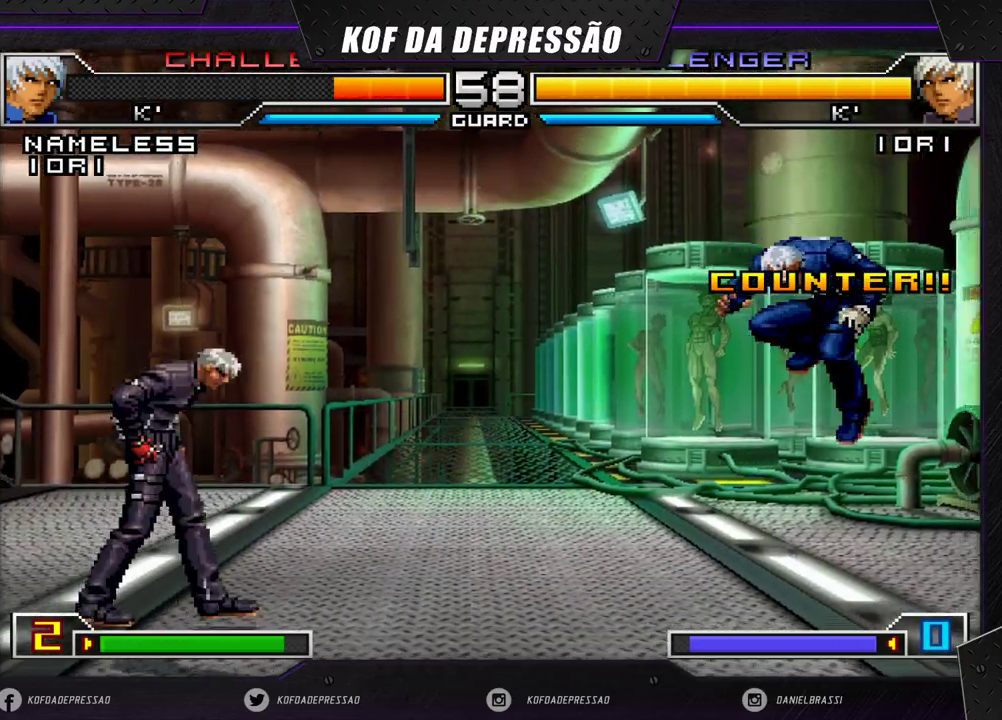
{"buttons": [], "left_stick": "center", "events": [[33, "SQUARE", "up"], [117, "left_stick", "center"]]}
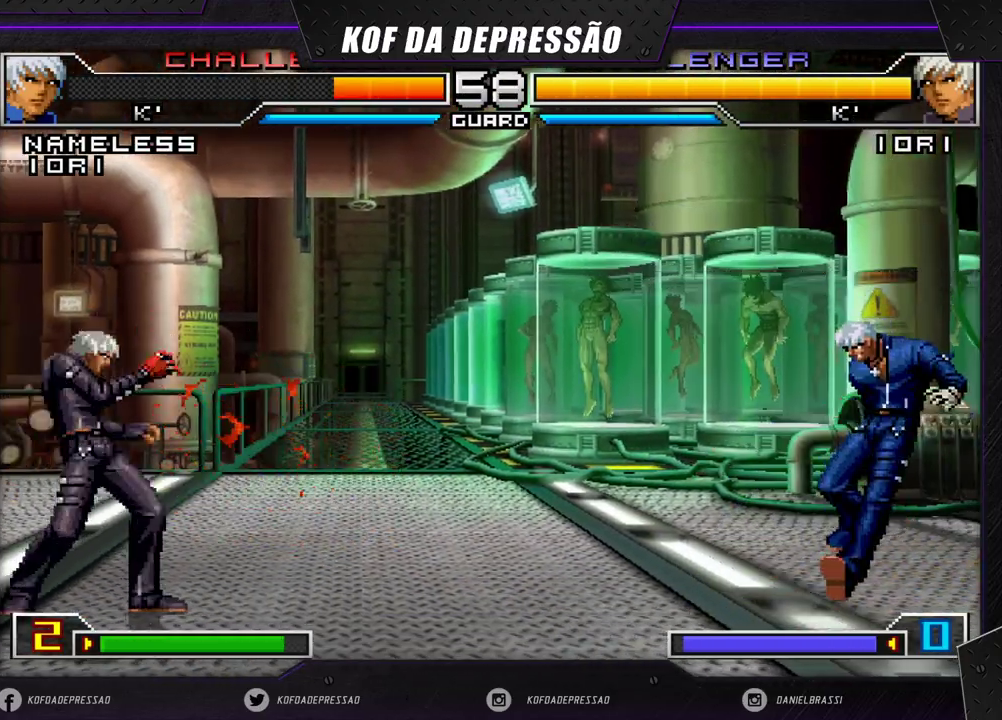
{"buttons": [], "left_stick": "up-right", "events": [[83, "left_stick", "left"], [400, "left_stick", "down"], [500, "left_stick", "up-right"]]}
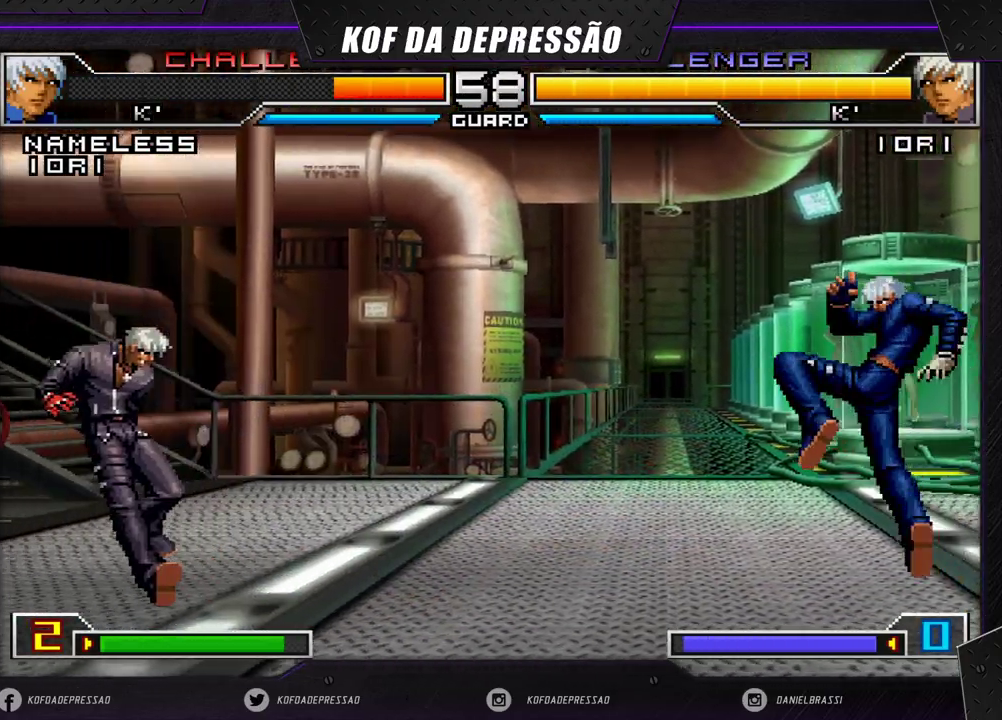
{"buttons": [], "left_stick": "center", "events": [[283, "left_stick", "center"], [300, "R1", "down"], [317, "CROSS", "down"], [367, "CROSS", "up"], [400, "R1", "up"]]}
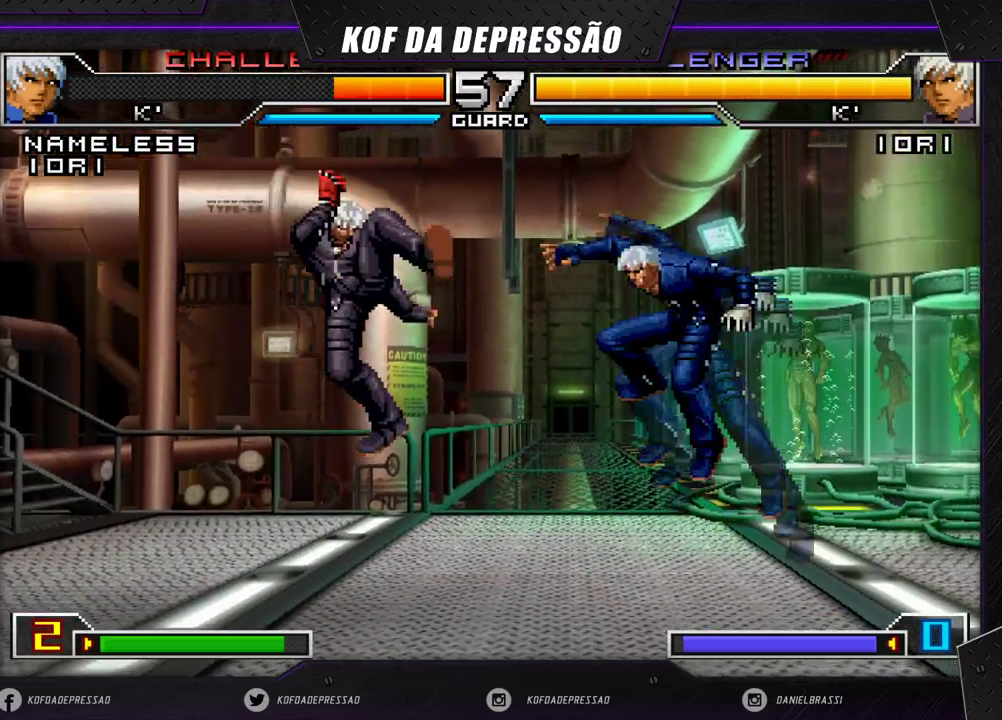
{"buttons": [], "left_stick": "down", "events": [[33, "left_stick", "down-left"], [350, "R1", "down"], [350, "left_stick", "down"], [450, "R1", "up"]]}
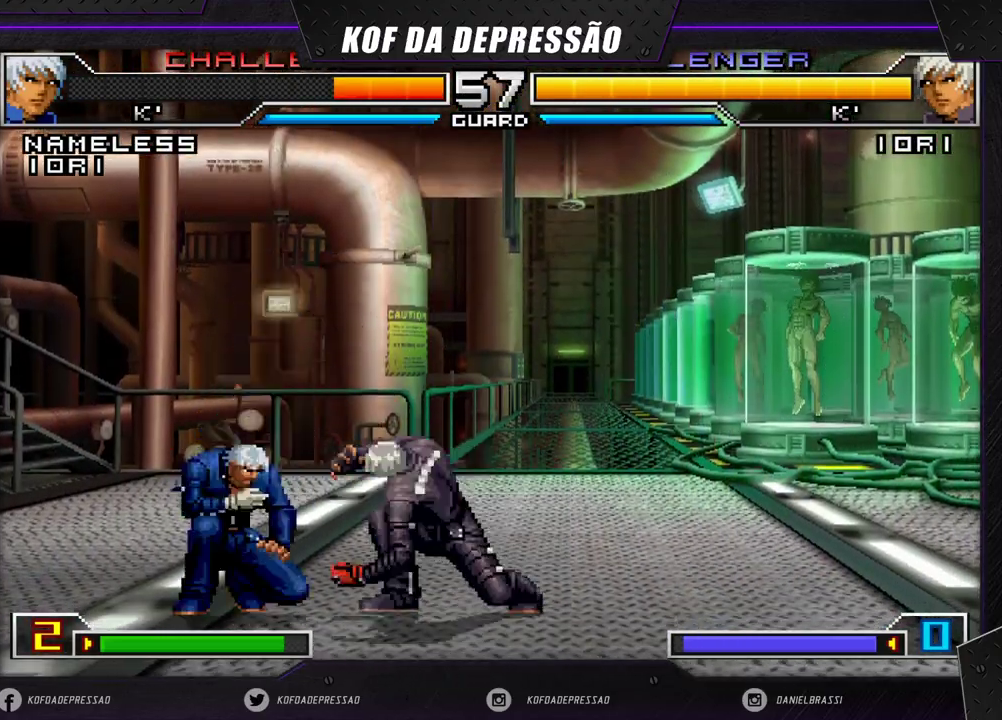
{"buttons": ["TRIANGLE"], "left_stick": "left", "events": [[33, "left_stick", "left"], [83, "R1", "down"], [183, "R1", "up"], [333, "TRIANGLE", "down"], [383, "TRIANGLE", "up"], [417, "TRIANGLE", "down"]]}
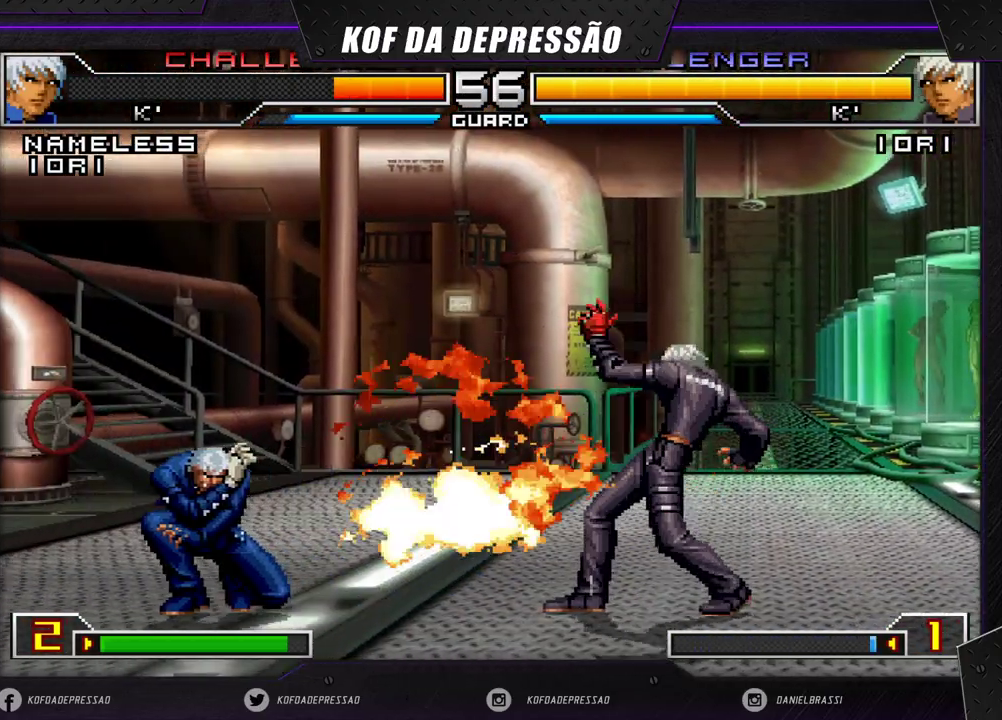
{"buttons": [], "left_stick": "down", "events": [[17, "TRIANGLE", "up"], [117, "TRIANGLE", "down"], [133, "CROSS", "down"], [167, "left_stick", "center"], [233, "CROSS", "up"], [233, "TRIANGLE", "up"], [467, "left_stick", "down"]]}
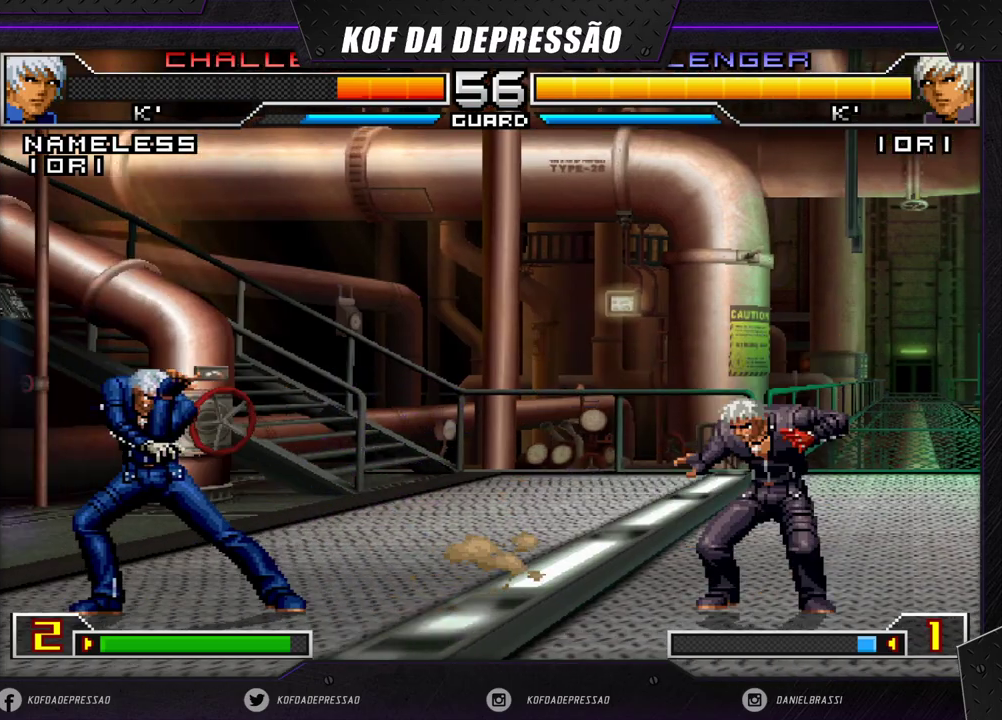
{"buttons": [], "left_stick": "up-left", "events": [[50, "left_stick", "up-left"], [200, "CROSS", "down"], [283, "CROSS", "up"]]}
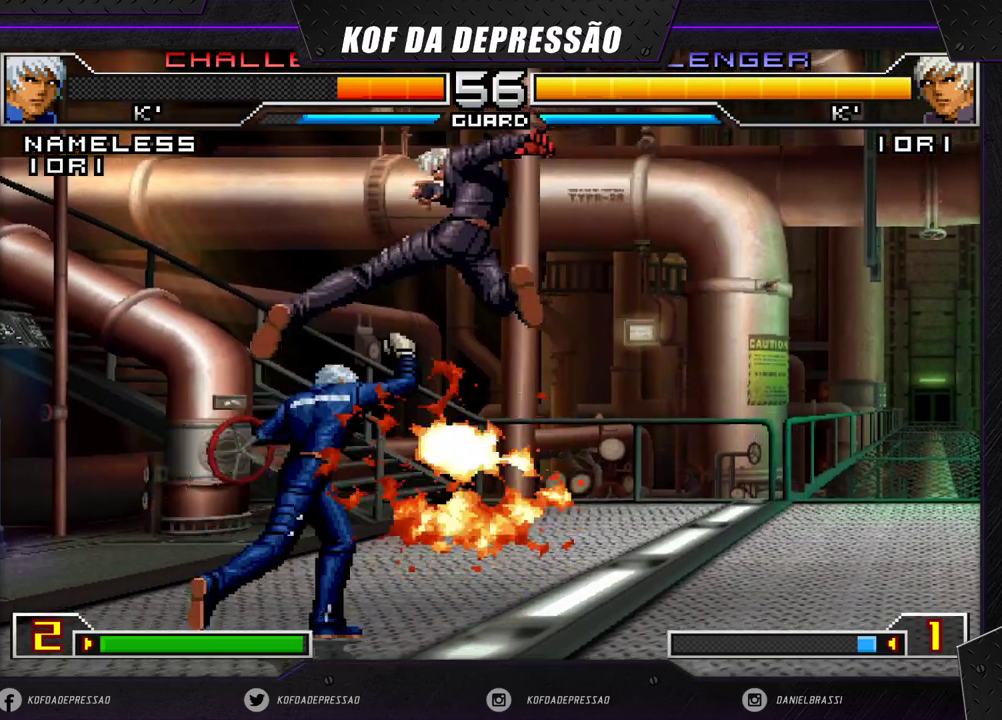
{"buttons": [], "left_stick": "down-right", "events": [[33, "left_stick", "center"], [117, "left_stick", "down-right"], [233, "SQUARE", "down"], [300, "SQUARE", "up"]]}
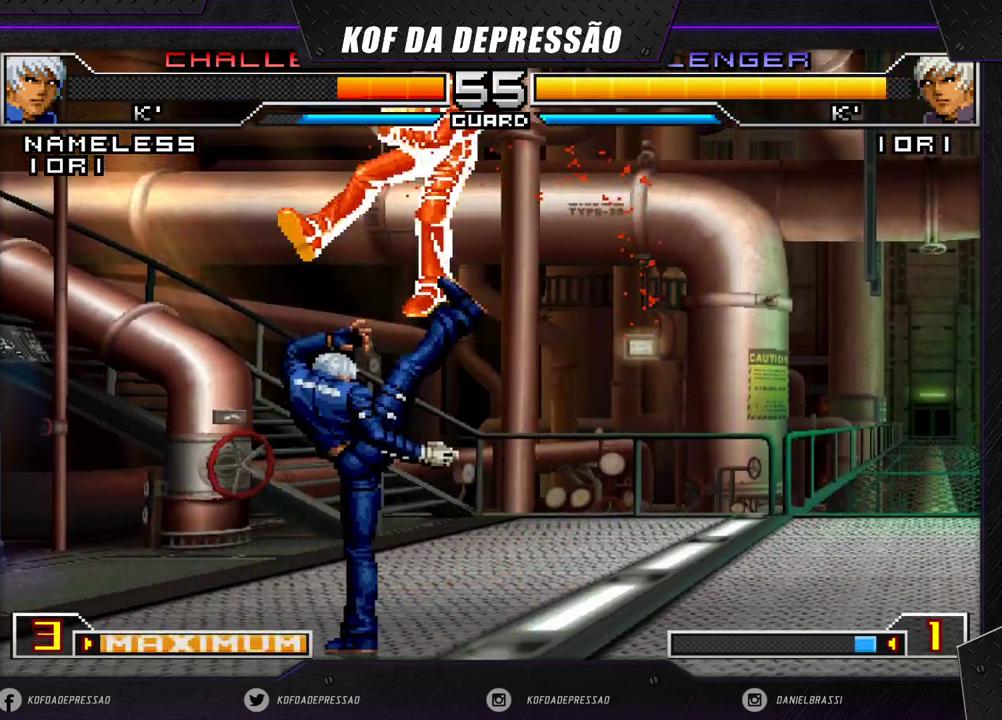
{"buttons": [], "left_stick": "center", "events": [[233, "left_stick", "center"]]}
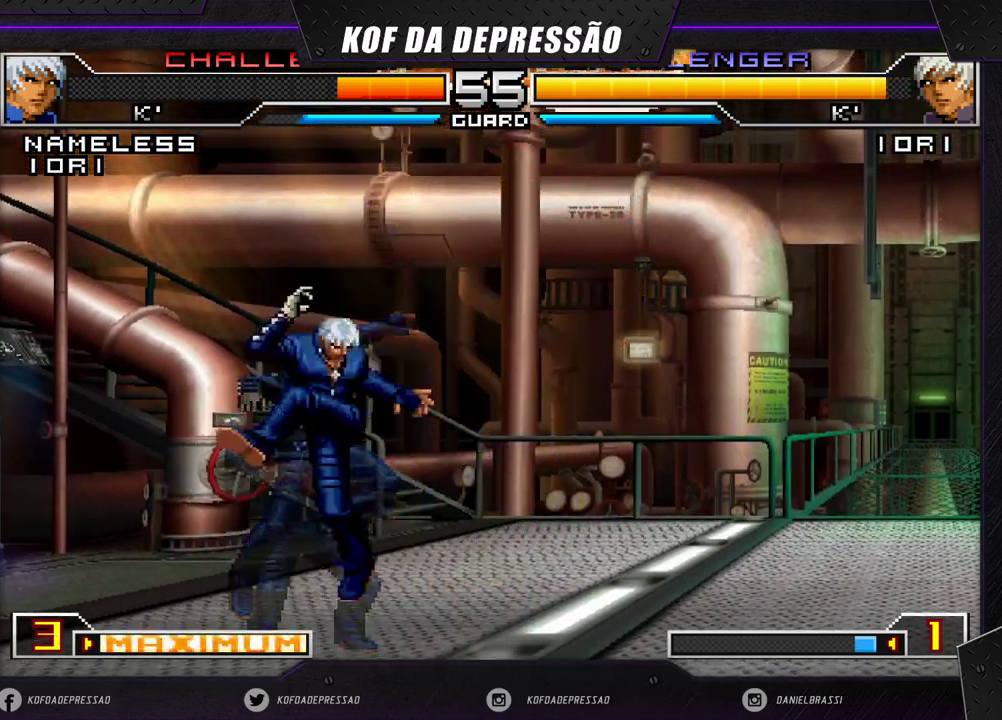
{"buttons": [], "left_stick": "center", "events": []}
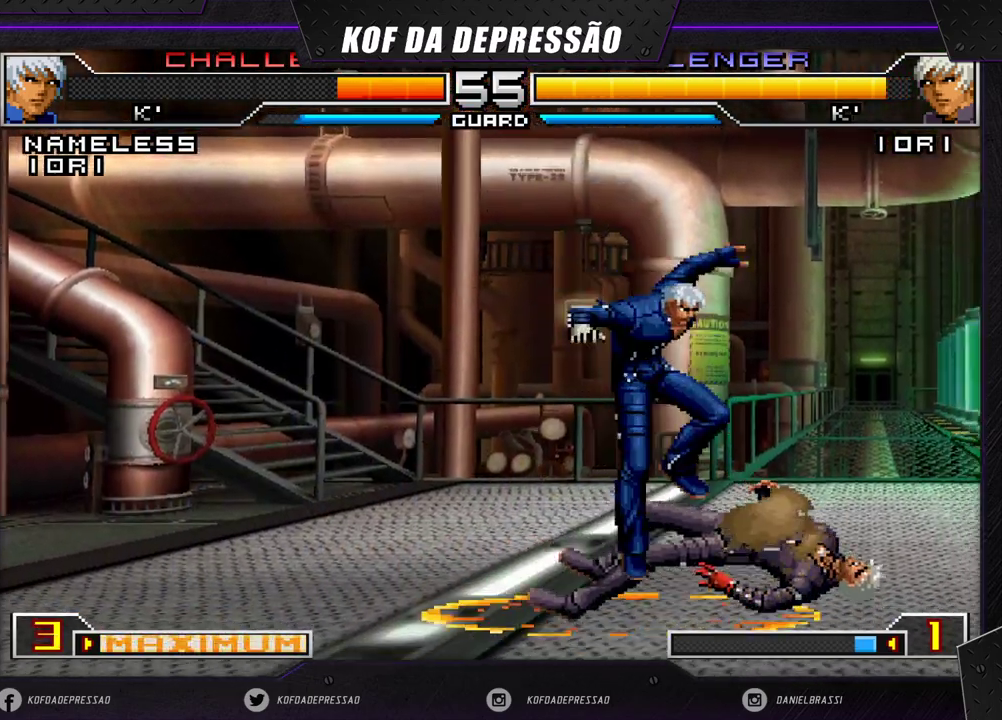
{"buttons": ["R1"], "left_stick": "left", "events": [[350, "left_stick", "left"], [450, "left_stick", "down"], [500, "R1", "down"], [500, "left_stick", "left"]]}
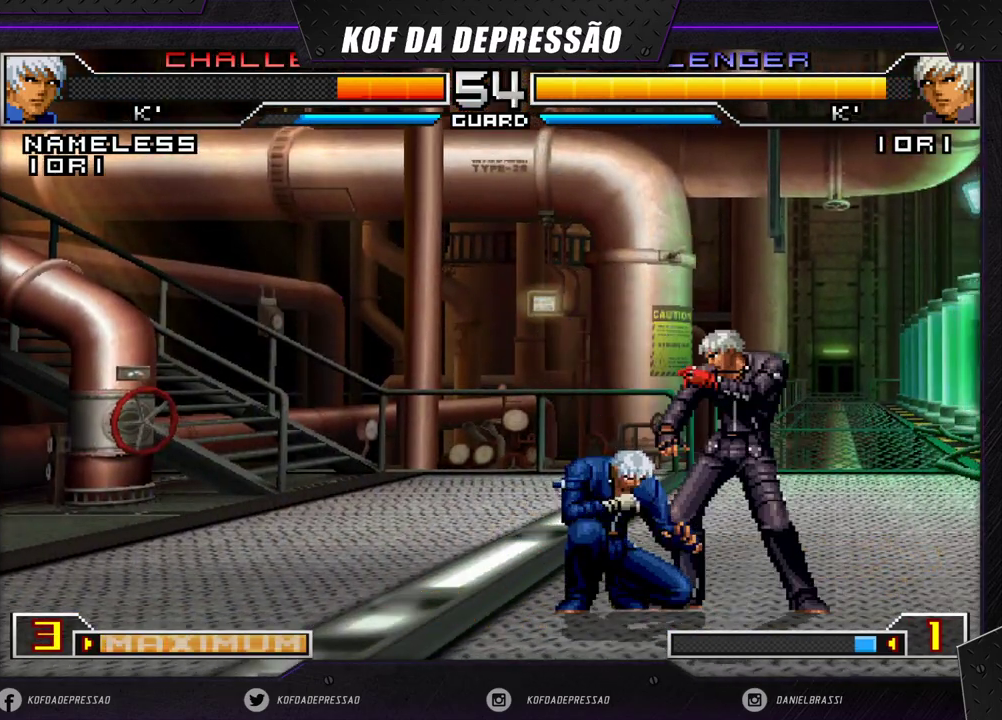
{"buttons": ["R1"], "left_stick": "left", "events": []}
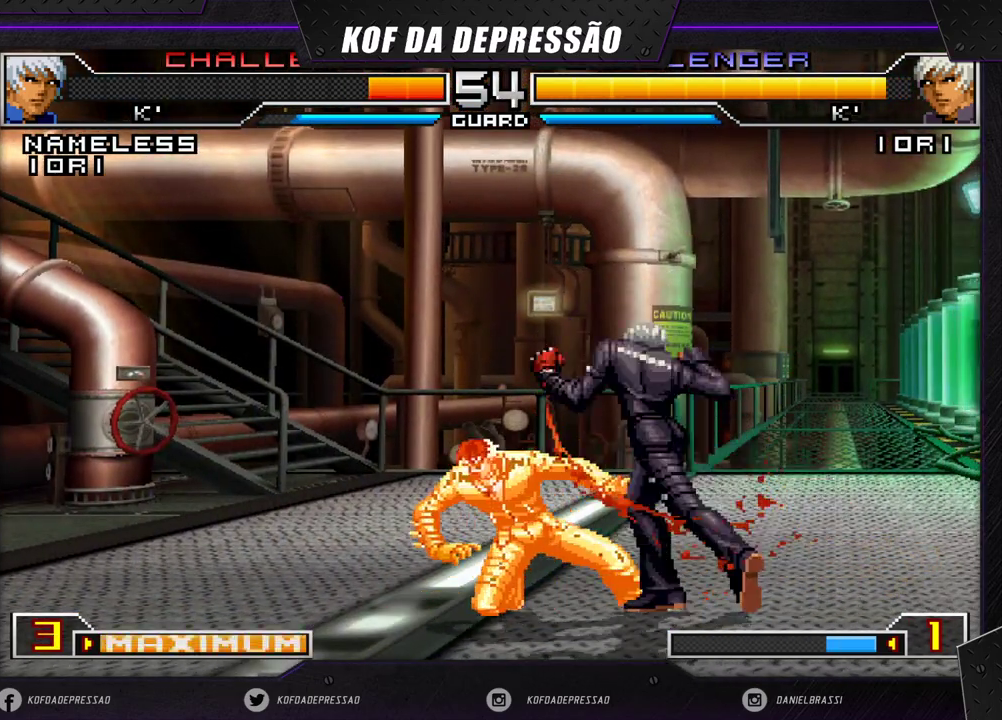
{"buttons": [], "left_stick": "left", "events": [[17, "R1", "up"], [217, "CROSS", "down"], [283, "CROSS", "up"], [367, "CROSS", "down"], [433, "CROSS", "up"]]}
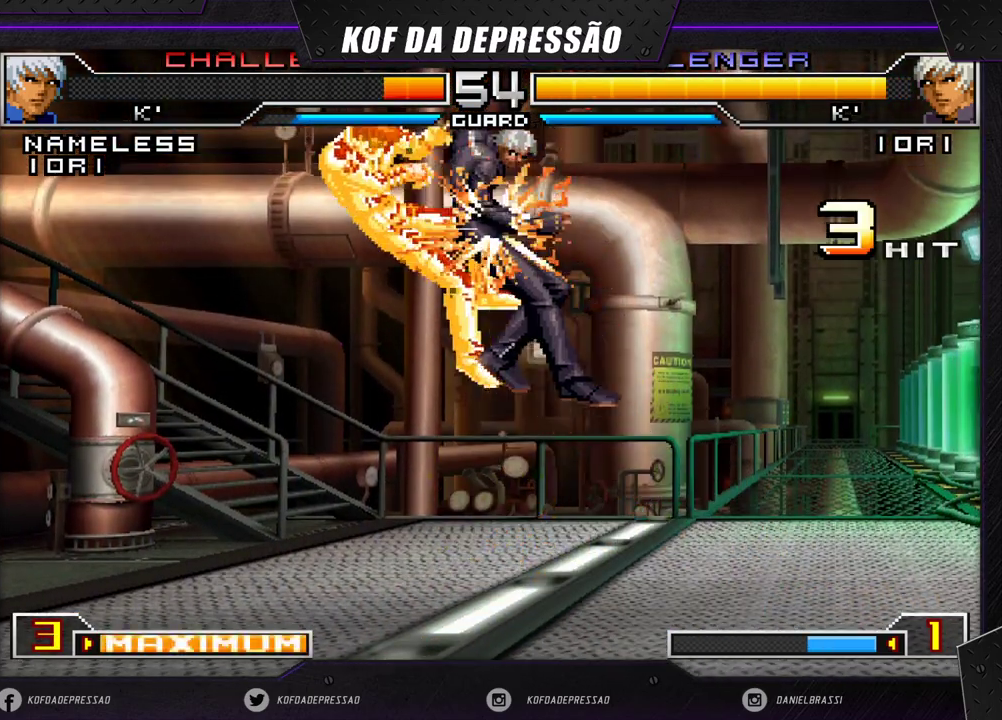
{"buttons": [], "left_stick": "left", "events": [[17, "CROSS", "down"], [83, "CROSS", "up"], [150, "CROSS", "down"], [217, "CROSS", "up"], [350, "TRIANGLE", "down"], [383, "CROSS", "down"], [417, "CROSS", "up"], [433, "TRIANGLE", "up"]]}
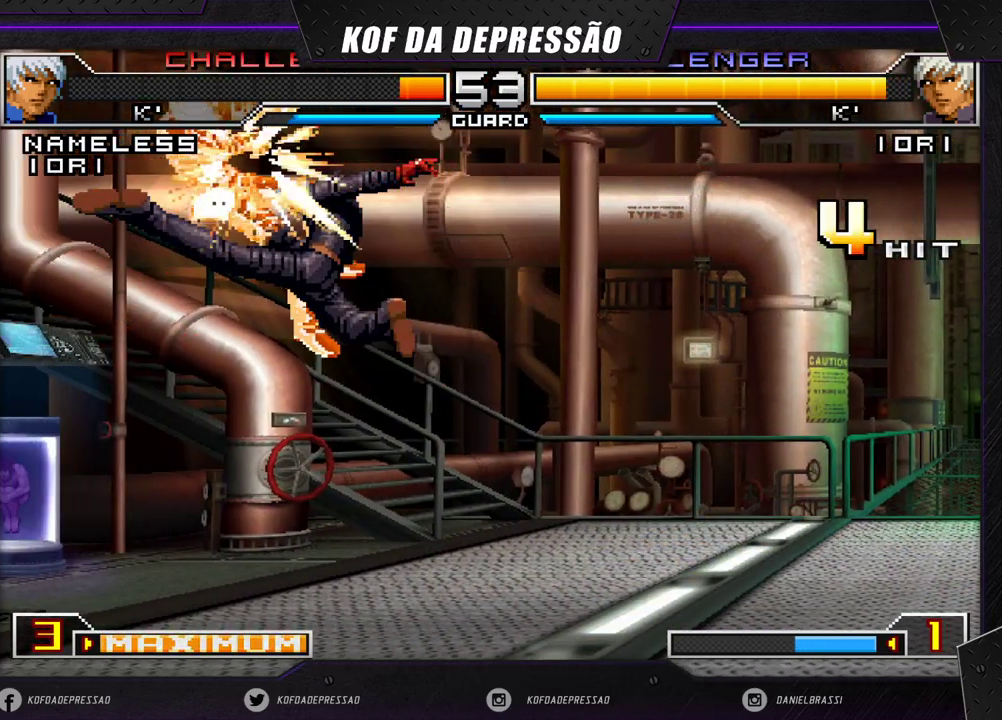
{"buttons": [], "left_stick": "center", "events": [[33, "CROSS", "down"], [33, "TRIANGLE", "down"], [33, "left_stick", "center"], [50, "TRIANGLE", "up"], [83, "CROSS", "up"], [133, "CROSS", "down"], [233, "CROSS", "up"]]}
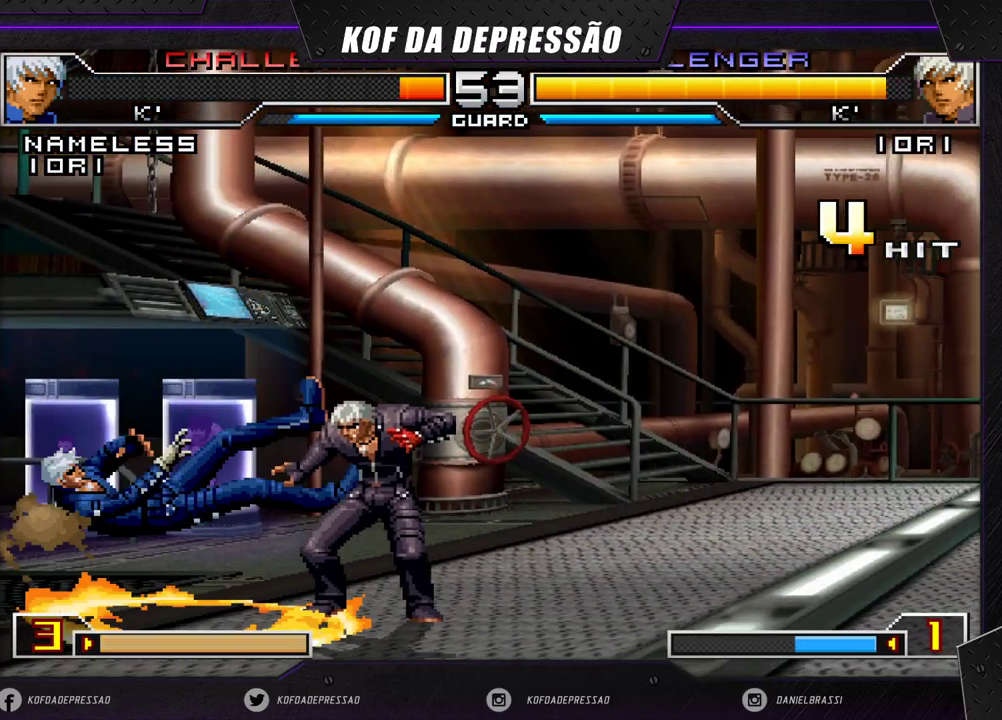
{"buttons": [], "left_stick": "center", "events": [[383, "left_stick", "left"], [467, "left_stick", "center"]]}
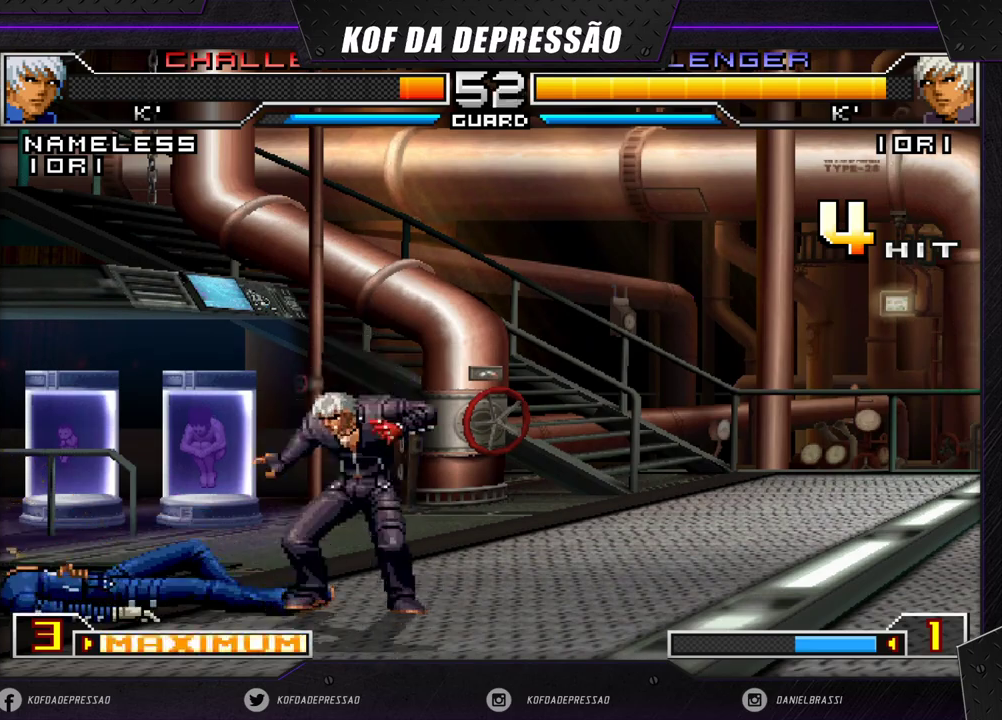
{"buttons": [], "left_stick": "down-right", "events": [[167, "TRIANGLE", "down"], [233, "TRIANGLE", "up"], [267, "left_stick", "down-right"]]}
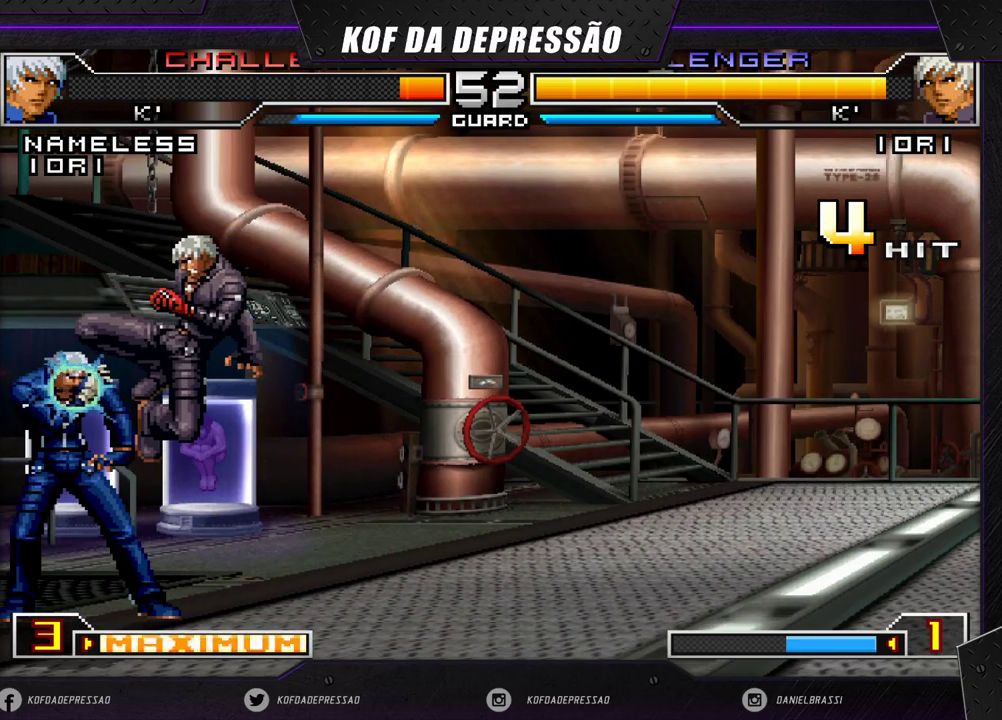
{"buttons": [], "left_stick": "down-right", "events": [[83, "SQUARE", "down"], [167, "SQUARE", "up"], [383, "SQUARE", "down"], [450, "SQUARE", "up"]]}
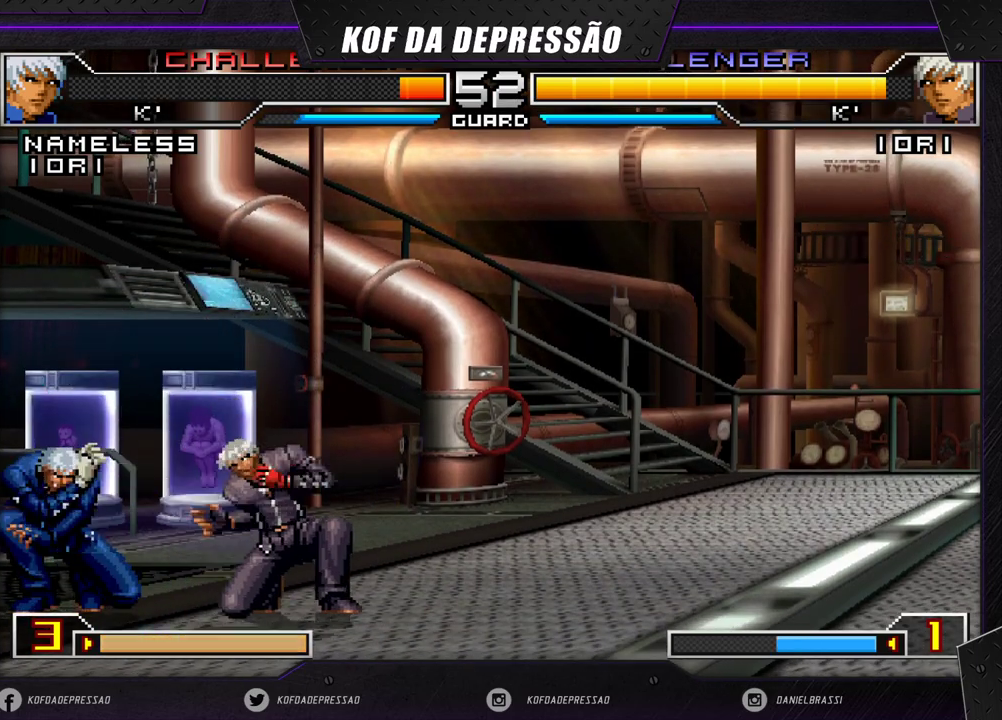
{"buttons": [], "left_stick": "center", "events": [[283, "left_stick", "up"], [400, "left_stick", "center"], [433, "CROSS", "down"], [500, "CROSS", "up"]]}
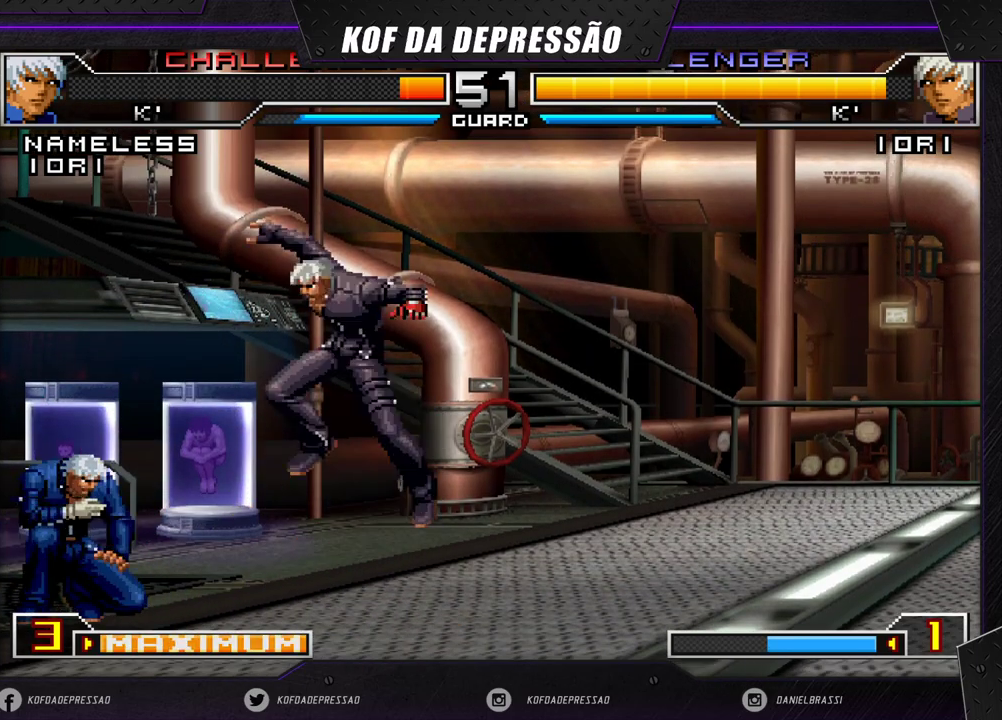
{"buttons": [], "left_stick": "down-right", "events": [[333, "left_stick", "down-right"]]}
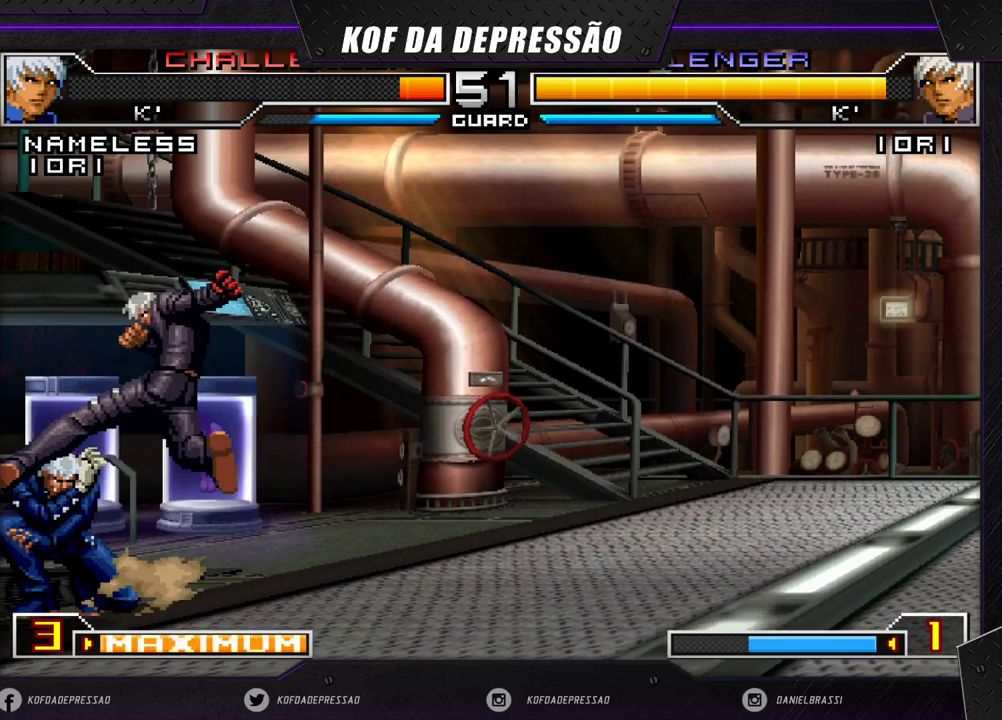
{"buttons": [], "left_stick": "left", "events": [[33, "TRIANGLE", "down"], [100, "TRIANGLE", "up"], [317, "TRIANGLE", "down"], [383, "left_stick", "down-left"], [400, "TRIANGLE", "up"], [483, "left_stick", "left"]]}
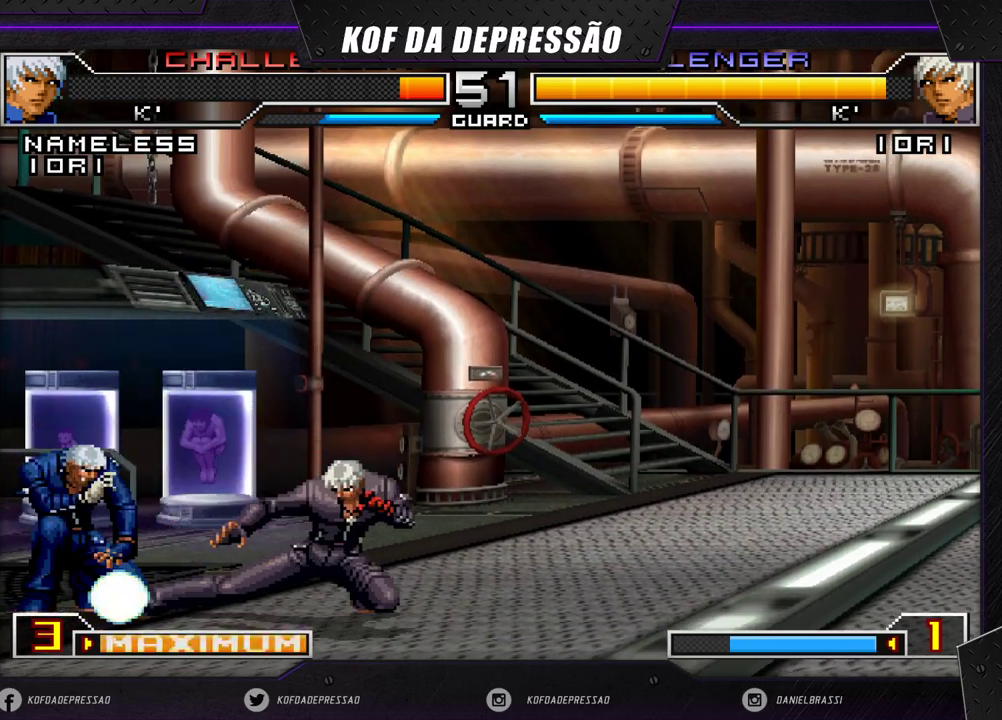
{"buttons": [], "left_stick": "center", "events": [[17, "SQUARE", "down"], [100, "SQUARE", "up"], [133, "left_stick", "center"]]}
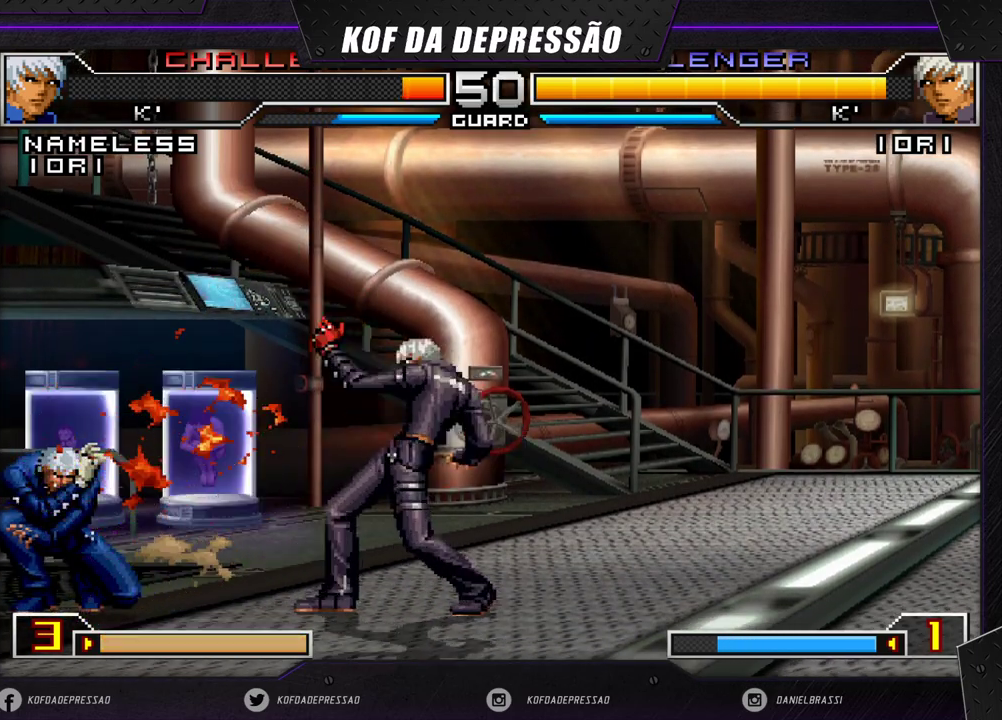
{"buttons": ["CROSS"], "left_stick": "center", "events": [[250, "left_stick", "up-left"], [333, "left_stick", "center"], [483, "CROSS", "down"]]}
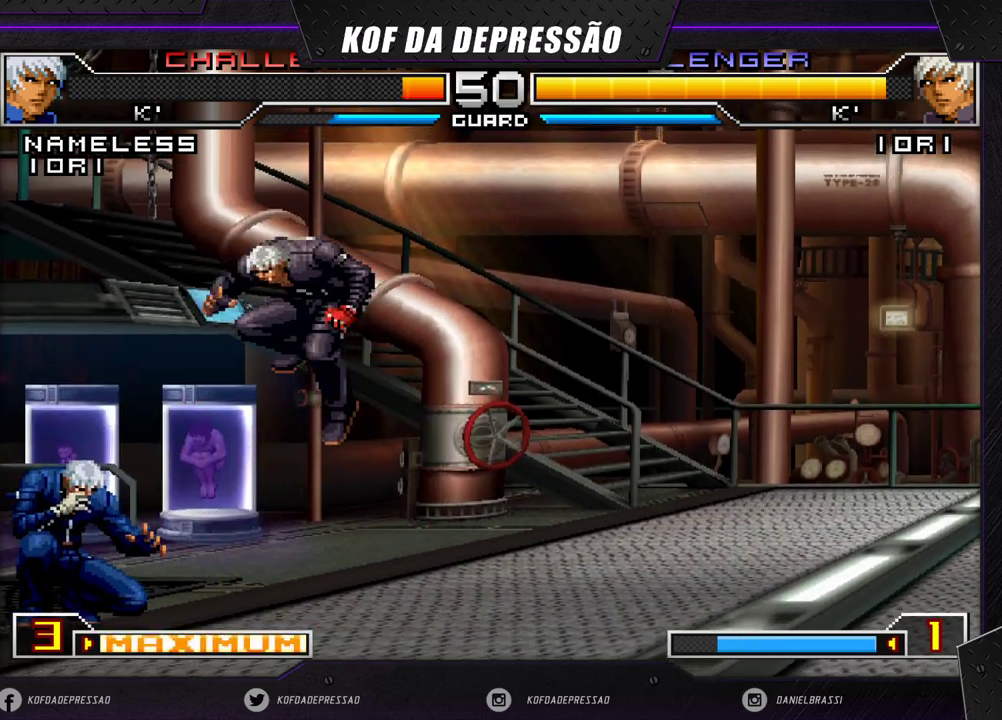
{"buttons": ["TRIANGLE"], "left_stick": "left", "events": [[33, "CROSS", "up"], [133, "left_stick", "right"], [250, "left_stick", "center"], [300, "left_stick", "left"], [450, "TRIANGLE", "down"]]}